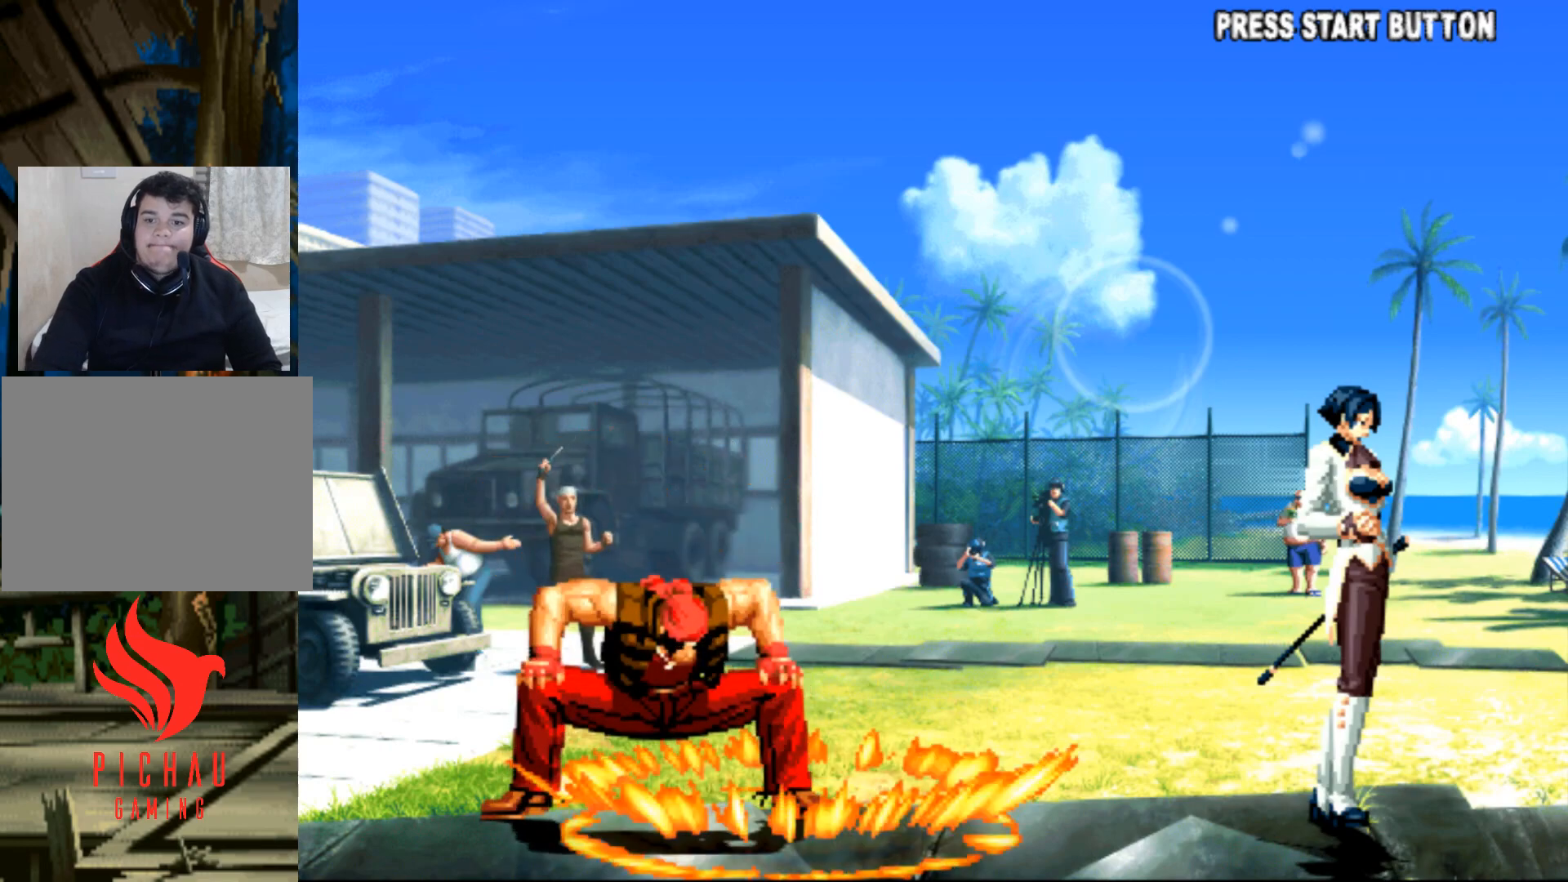
Gameplay with a controller (arcade stick); each line is a JSON object with the inputs held at the frame after it. "events" lists button and stick changes between this image and that frame as [ms after this image, input, new state], when the widget could be followed in between. Not read: L3 R3.
{"buttons": ["CROSS", "CIRCLE", "SQUARE", "TRIANGLE"], "events": [[16, "CROSS", "down"], [16, "SQUARE", "down"], [16, "TRIANGLE", "down"], [66, "CROSS", "up"], [66, "TRIANGLE", "up"], [83, "SQUARE", "up"], [267, "TRIANGLE", "down"], [283, "CROSS", "down"], [283, "SQUARE", "down"], [333, "CROSS", "up"], [333, "SQUARE", "up"], [333, "TRIANGLE", "up"], [500, "CIRCLE", "down"], [500, "CROSS", "down"], [500, "SQUARE", "down"], [500, "TRIANGLE", "down"]]}
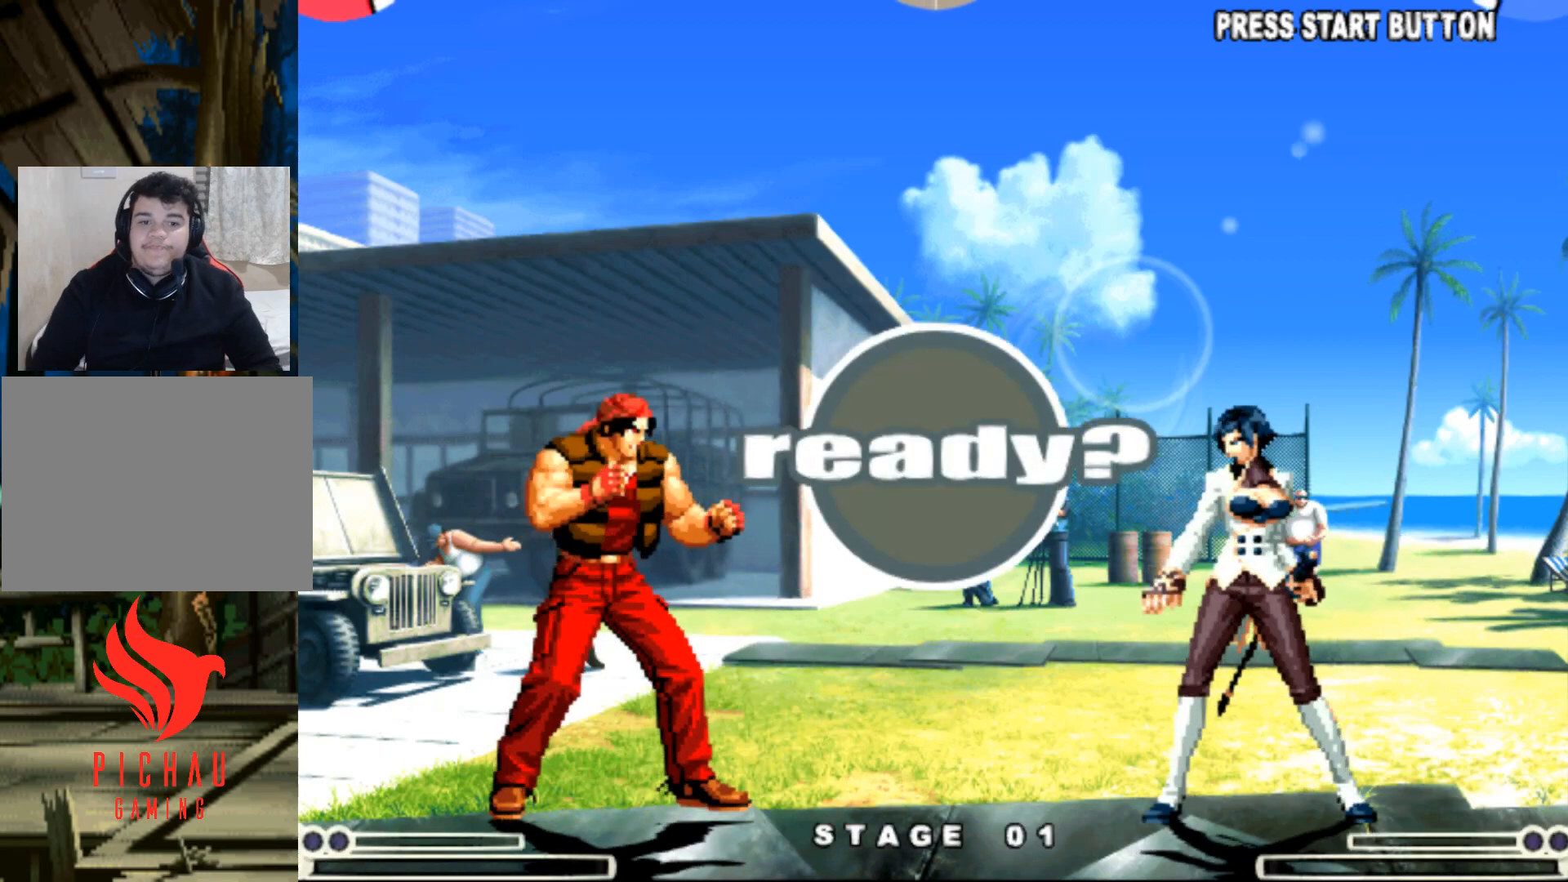
{"buttons": ["CROSS"], "events": [[34, "CIRCLE", "up"], [50, "CROSS", "up"], [50, "SQUARE", "up"], [50, "TRIANGLE", "up"], [234, "SQUARE", "down"], [250, "CROSS", "down"], [300, "SQUARE", "up"], [317, "CROSS", "up"], [434, "SQUARE", "down"], [467, "CROSS", "down"], [501, "SQUARE", "up"]]}
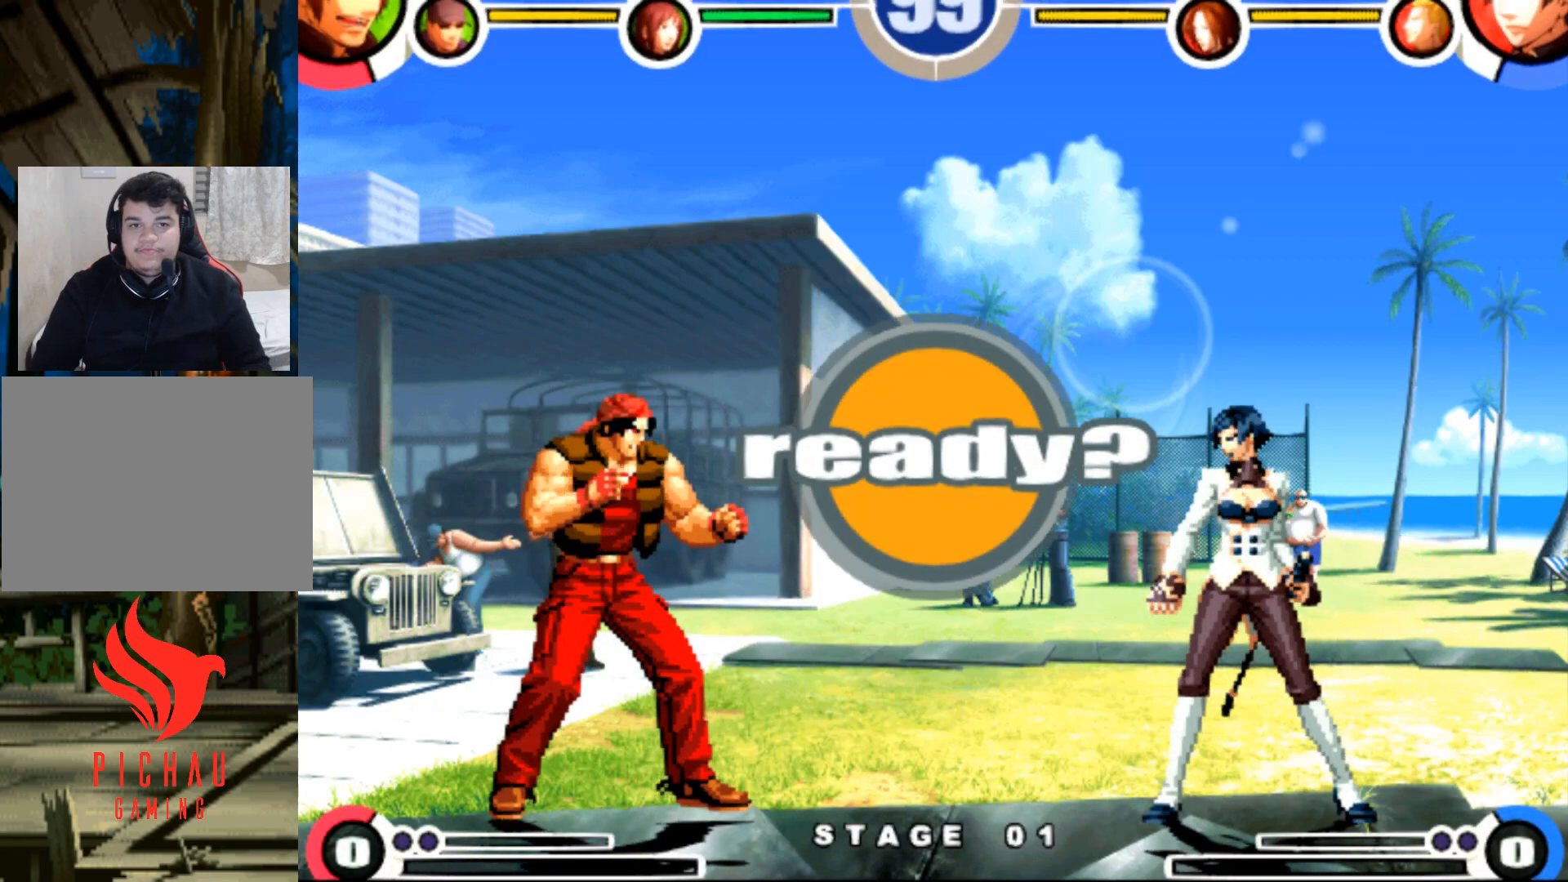
{"buttons": [], "events": [[16, "CROSS", "up"], [133, "SQUARE", "down"], [150, "CROSS", "down"], [200, "CROSS", "up"], [200, "SQUARE", "up"], [283, "CROSS", "down"], [283, "SQUARE", "down"], [350, "CROSS", "up"], [383, "SQUARE", "up"]]}
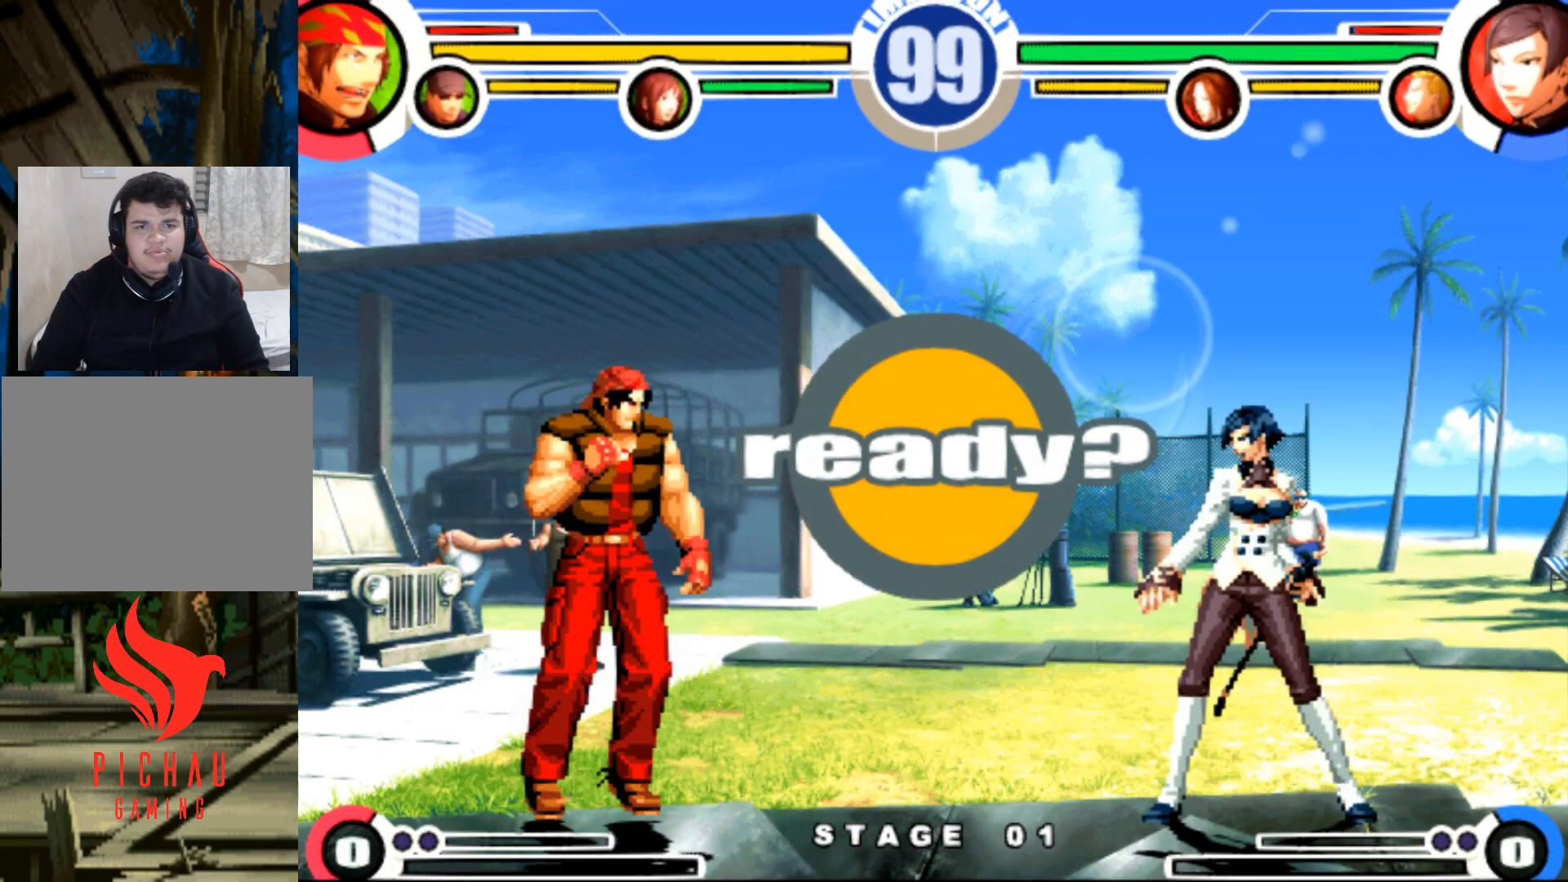
{"buttons": ["DPAD_UP"], "events": [[217, "DPAD_UP", "down"]]}
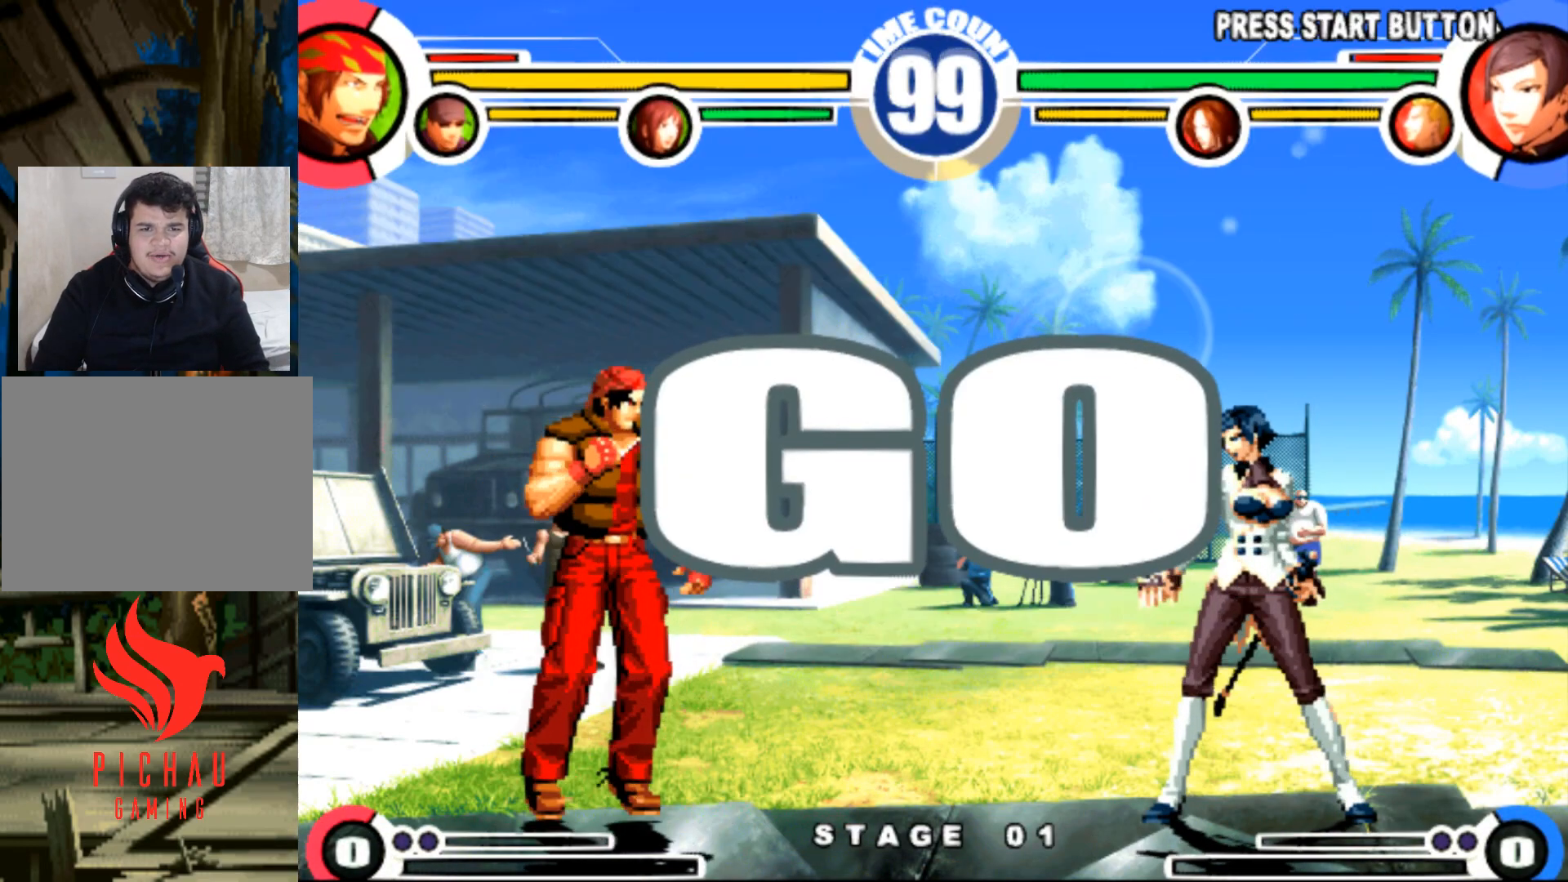
{"buttons": ["DPAD_UP"], "events": []}
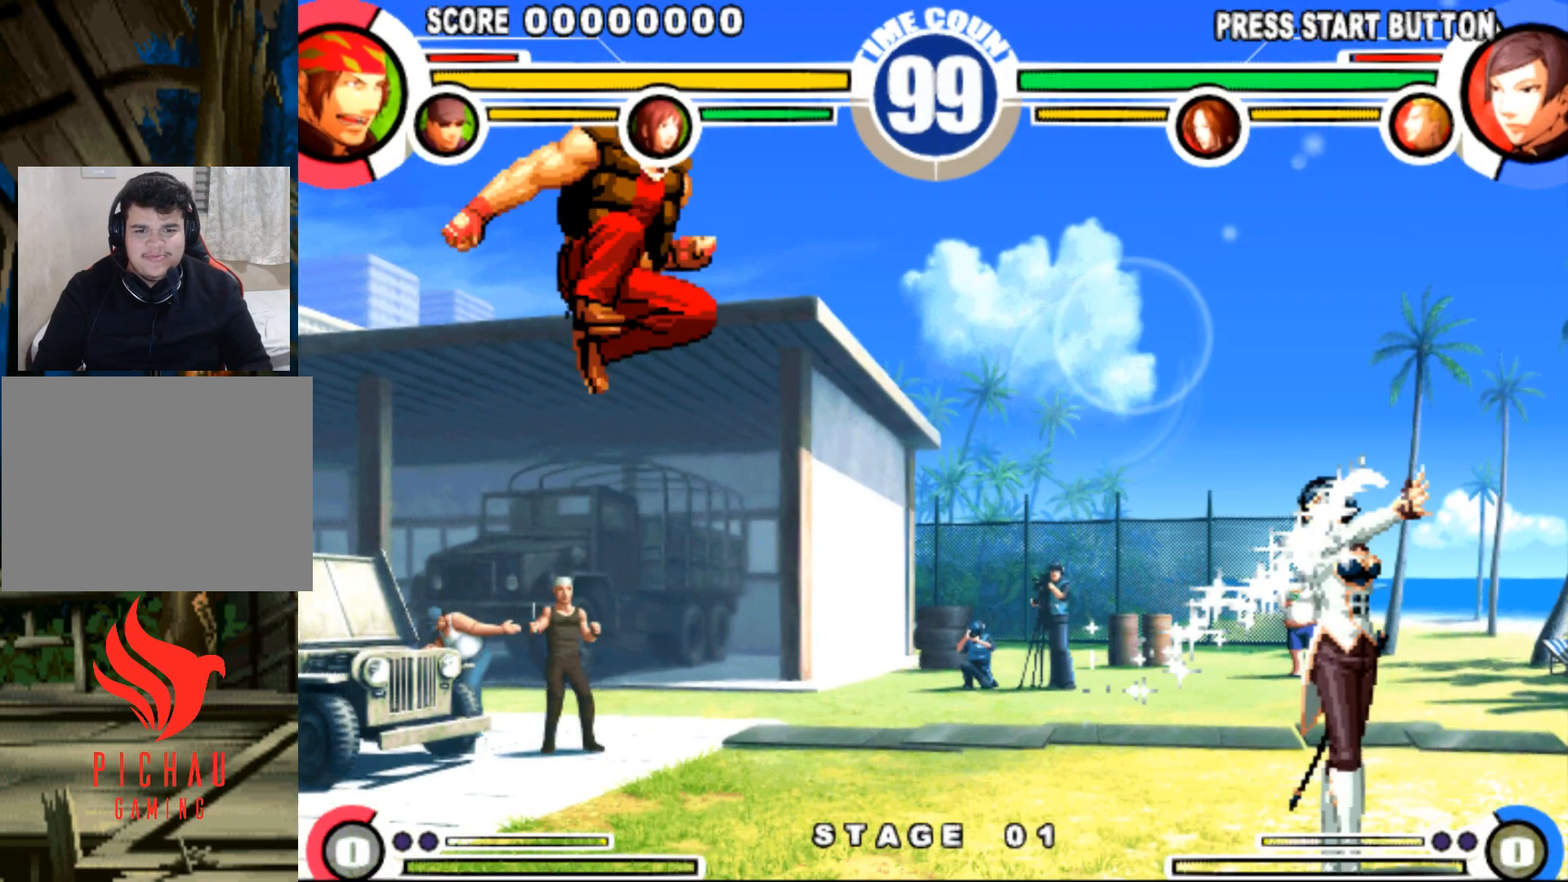
{"buttons": [], "events": [[117, "CIRCLE", "down"], [134, "DPAD_UP", "up"], [167, "CIRCLE", "up"], [300, "DPAD_DOWN", "down"], [317, "DPAD_RIGHT", "down"], [367, "DPAD_DOWN", "up"], [401, "DPAD_UP", "down"], [467, "DPAD_RIGHT", "up"], [467, "DPAD_UP", "up"]]}
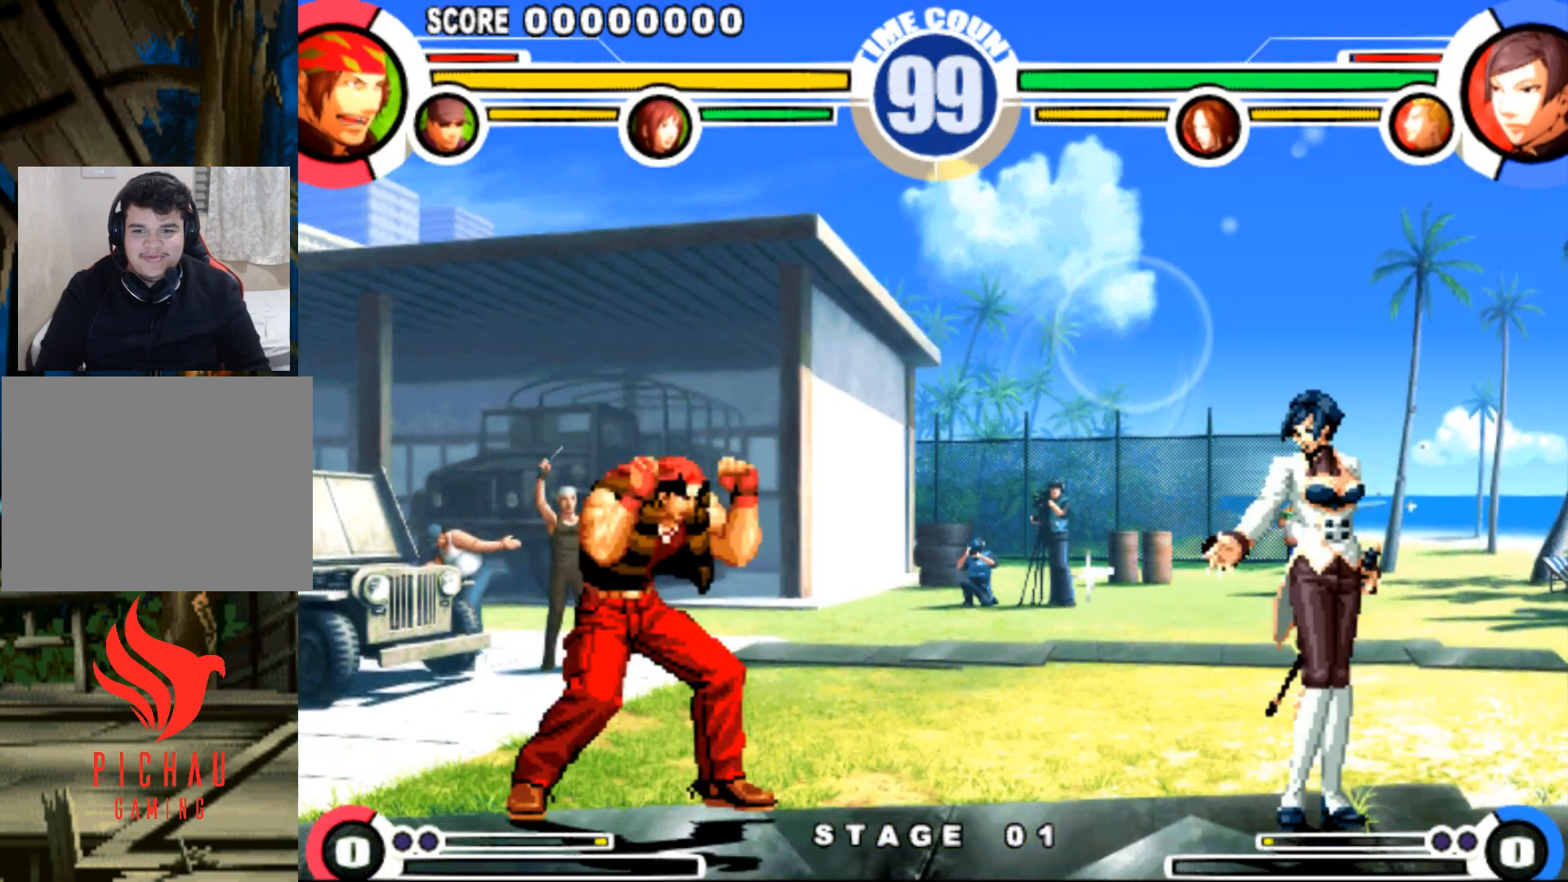
{"buttons": ["DPAD_LEFT"], "events": [[83, "CIRCLE", "down"], [150, "CIRCLE", "up"], [233, "DPAD_LEFT", "down"]]}
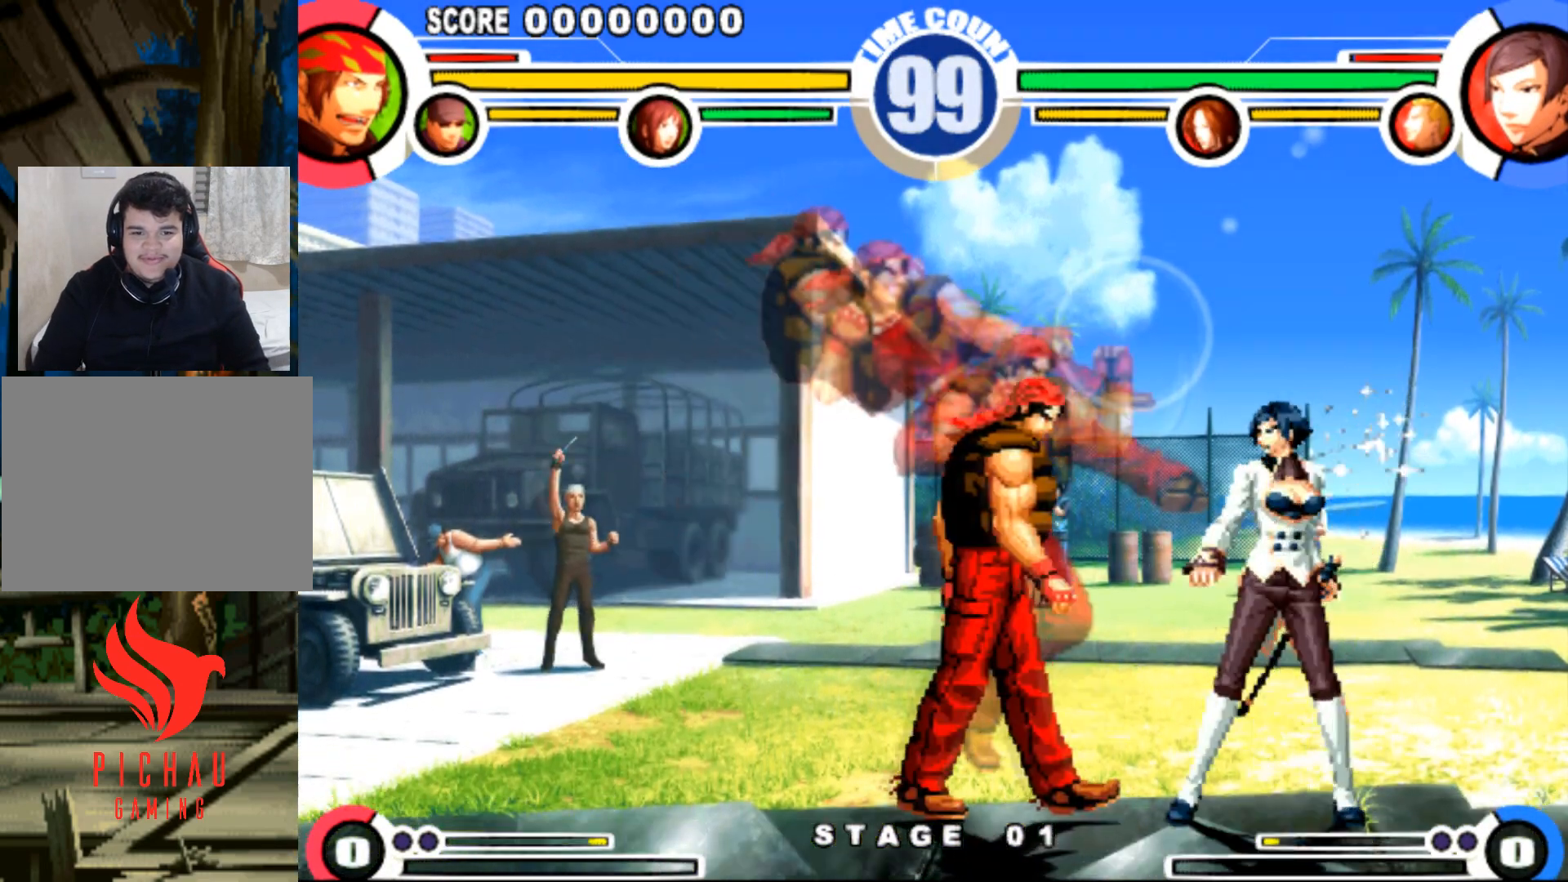
{"buttons": ["DPAD_LEFT"], "events": [[350, "DPAD_DOWN", "down"], [501, "DPAD_DOWN", "up"]]}
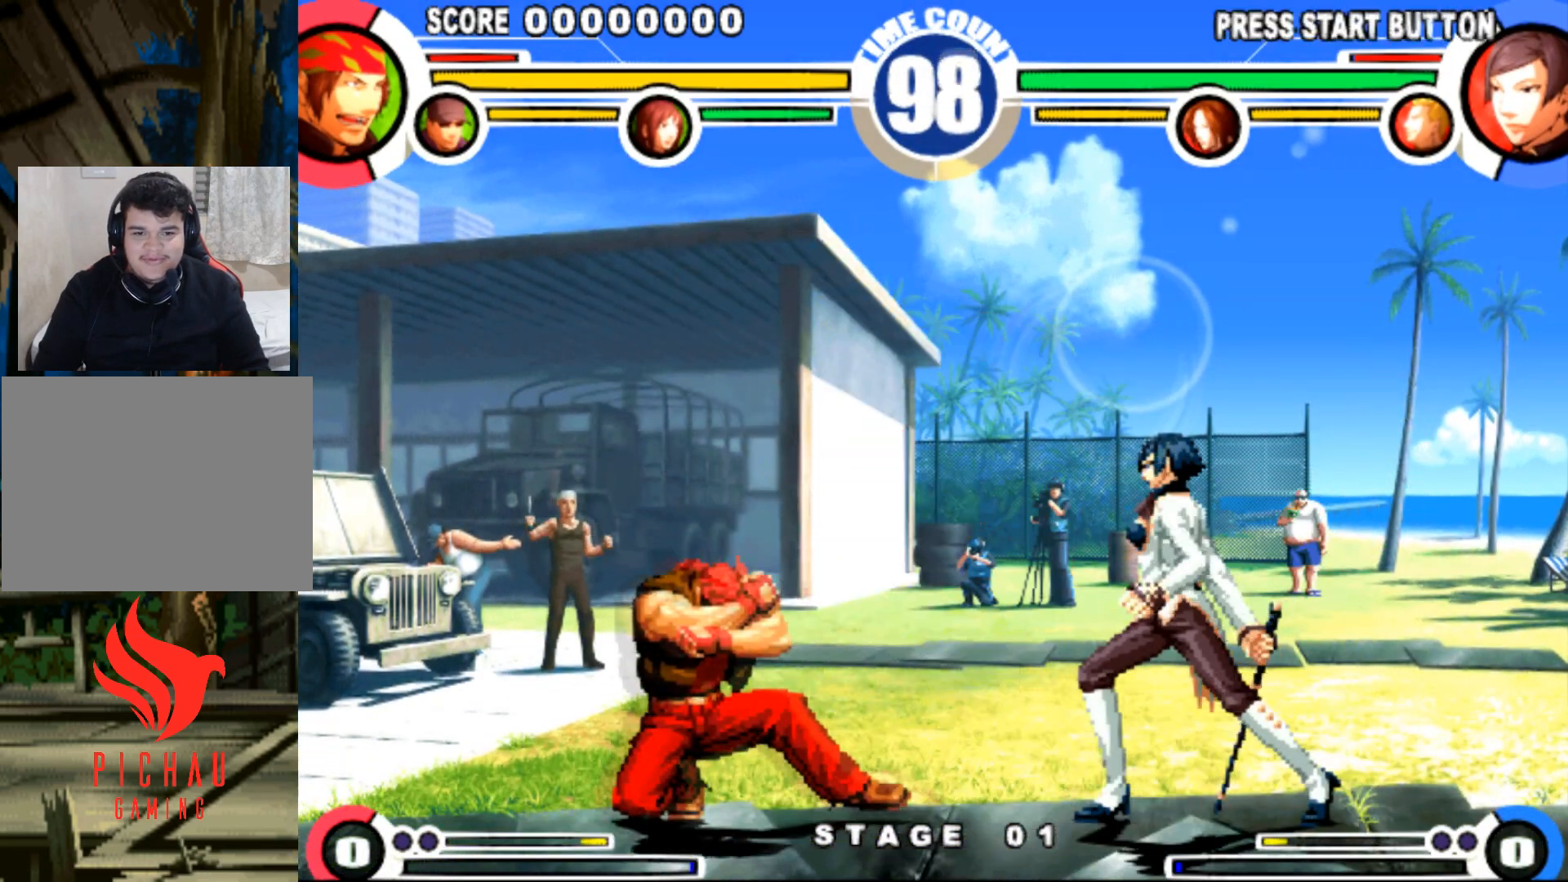
{"buttons": ["DPAD_LEFT"], "events": [[133, "DPAD_DOWN", "down"], [166, "CROSS", "down"], [183, "CROSS", "up"], [500, "DPAD_DOWN", "up"]]}
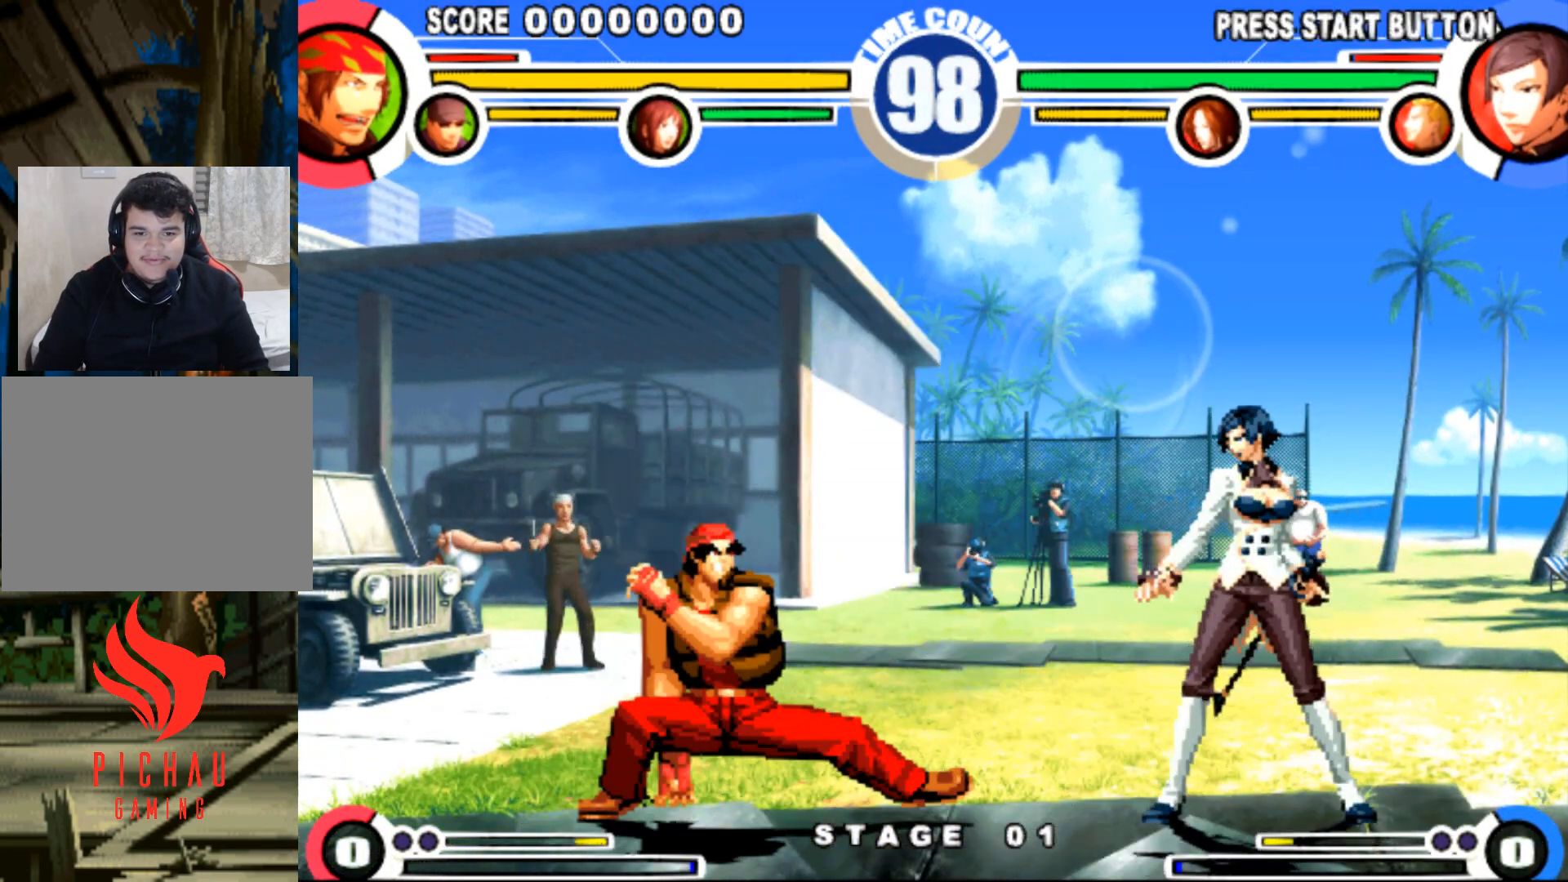
{"buttons": ["DPAD_LEFT"], "events": []}
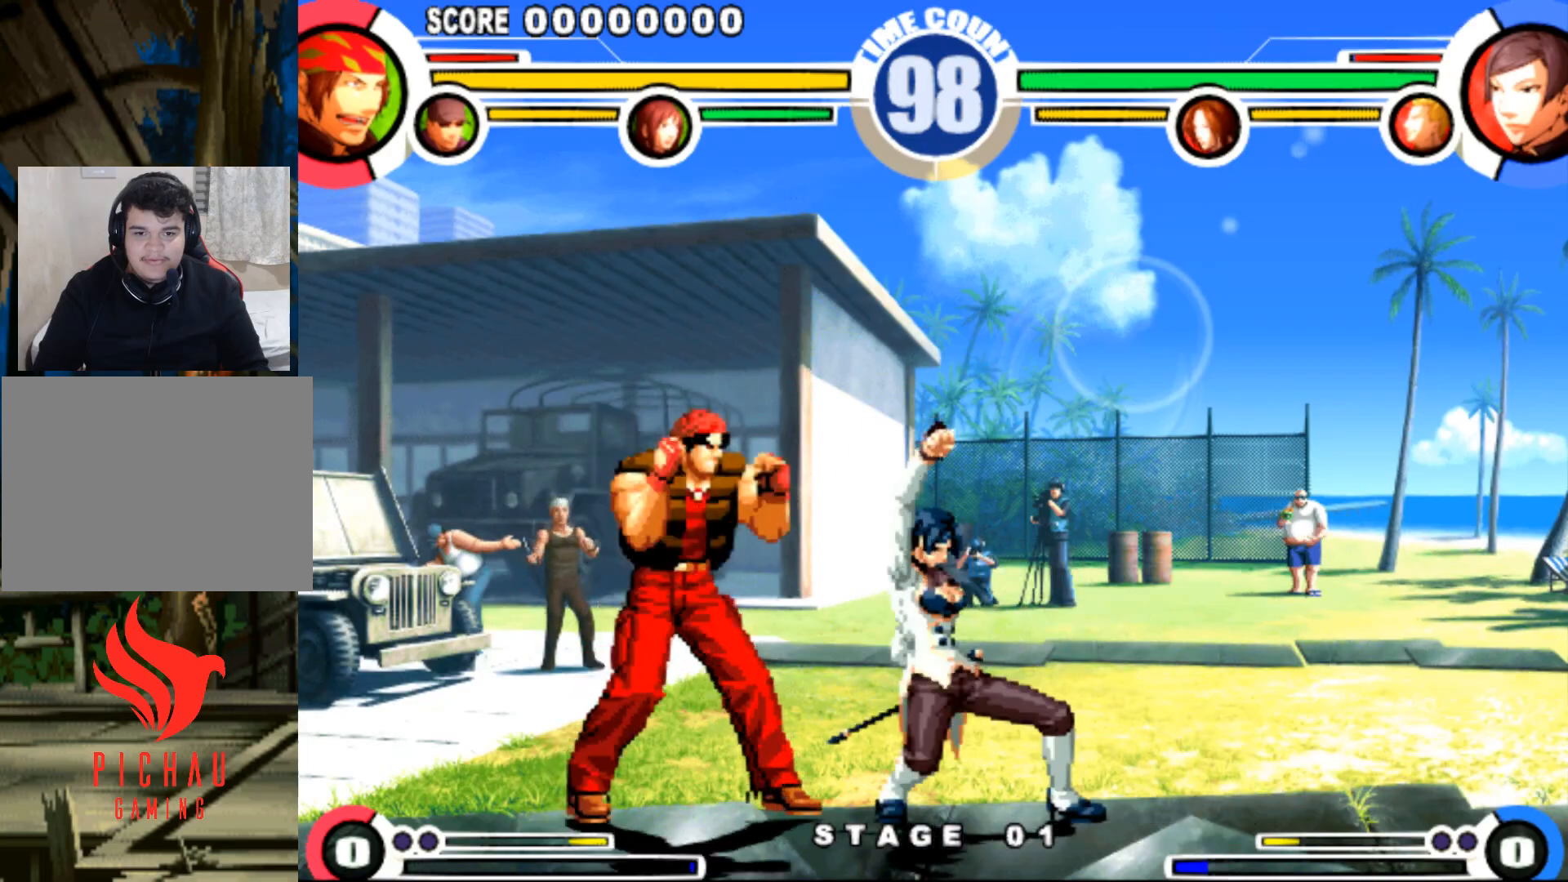
{"buttons": ["DPAD_LEFT"], "events": [[133, "DPAD_DOWN", "down"], [250, "DPAD_DOWN", "up"], [267, "CIRCLE", "down"], [283, "DPAD_LEFT", "up"], [350, "CIRCLE", "up"], [433, "DPAD_LEFT", "down"]]}